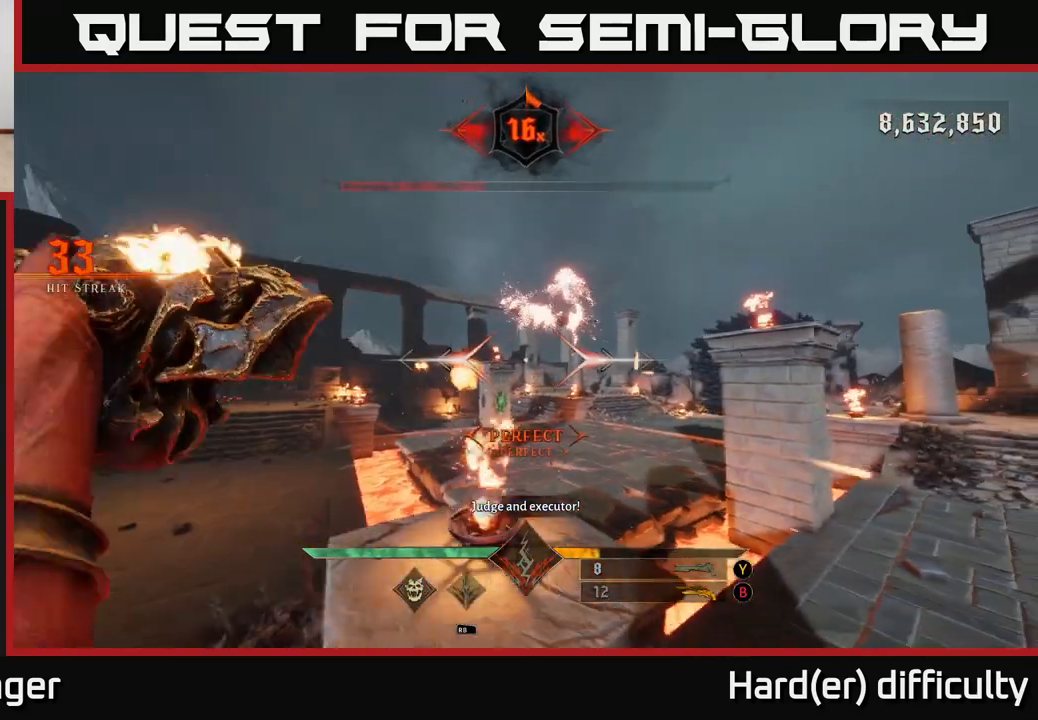
Gameplay with a controller (Xbox layout); each line is a JSON object with the inputs held at the frame after it. "events" lists button and stick changes between this image and that frame as [ms after this image, input, new state], when the widget could be followed in between.
{"buttons": [], "left_stick": "left", "right_stick": "center", "events": [[100, "left_stick", "up-left"], [100, "right_stick", "up-right"], [283, "right_stick", "center"], [317, "R2", "down"], [333, "left_stick", "left"], [383, "R2", "up"]]}
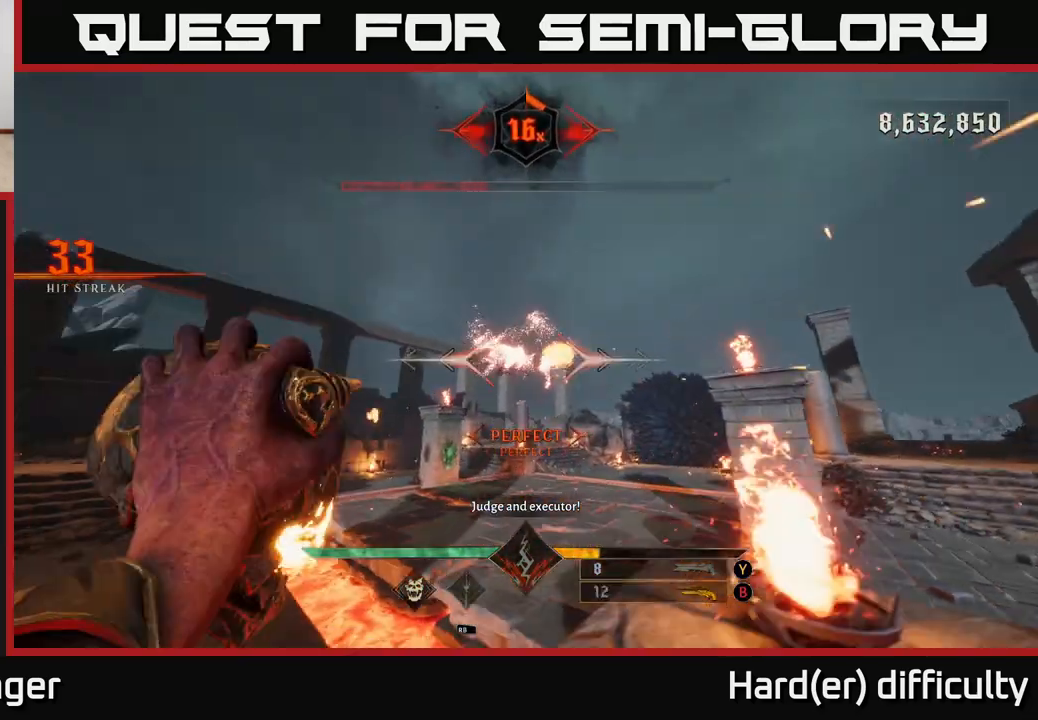
{"buttons": [], "left_stick": "left", "right_stick": "center", "events": [[67, "right_stick", "up-right"], [300, "R2", "down"], [300, "right_stick", "center"], [367, "R2", "up"]]}
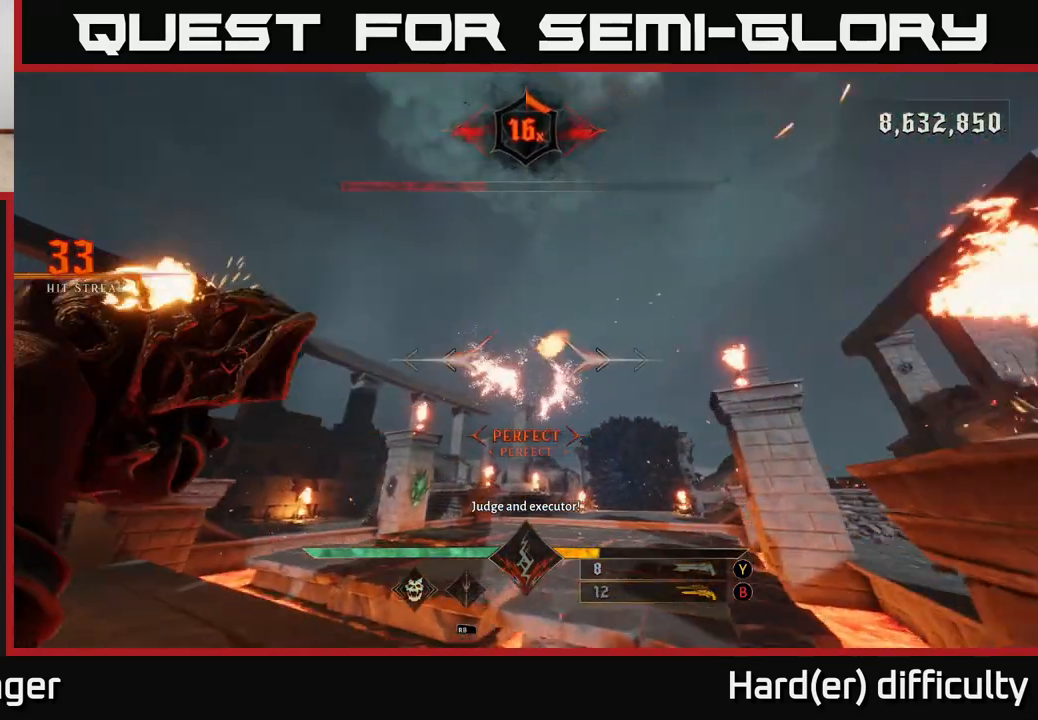
{"buttons": [], "left_stick": "left", "right_stick": "center", "events": [[83, "right_stick", "right"], [217, "right_stick", "center"], [267, "R2", "down"], [350, "R2", "up"]]}
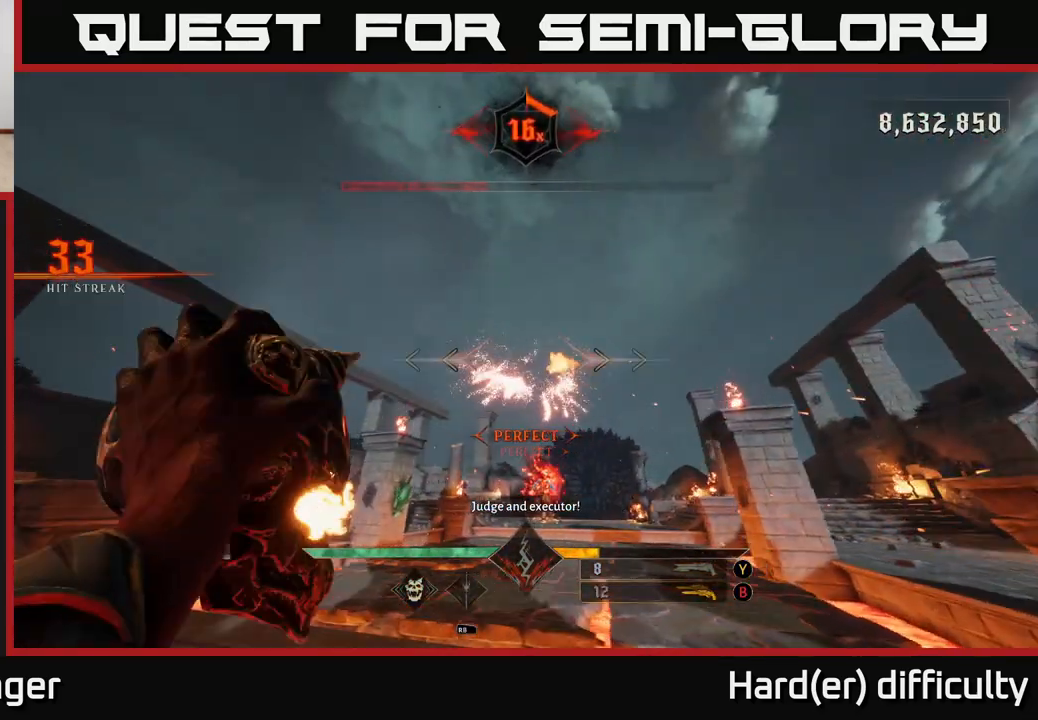
{"buttons": [], "left_stick": "center", "right_stick": "center", "events": [[100, "right_stick", "down-right"], [150, "left_stick", "up-left"], [267, "R2", "down"], [267, "right_stick", "center"], [283, "left_stick", "left"], [333, "R2", "up"], [417, "left_stick", "center"]]}
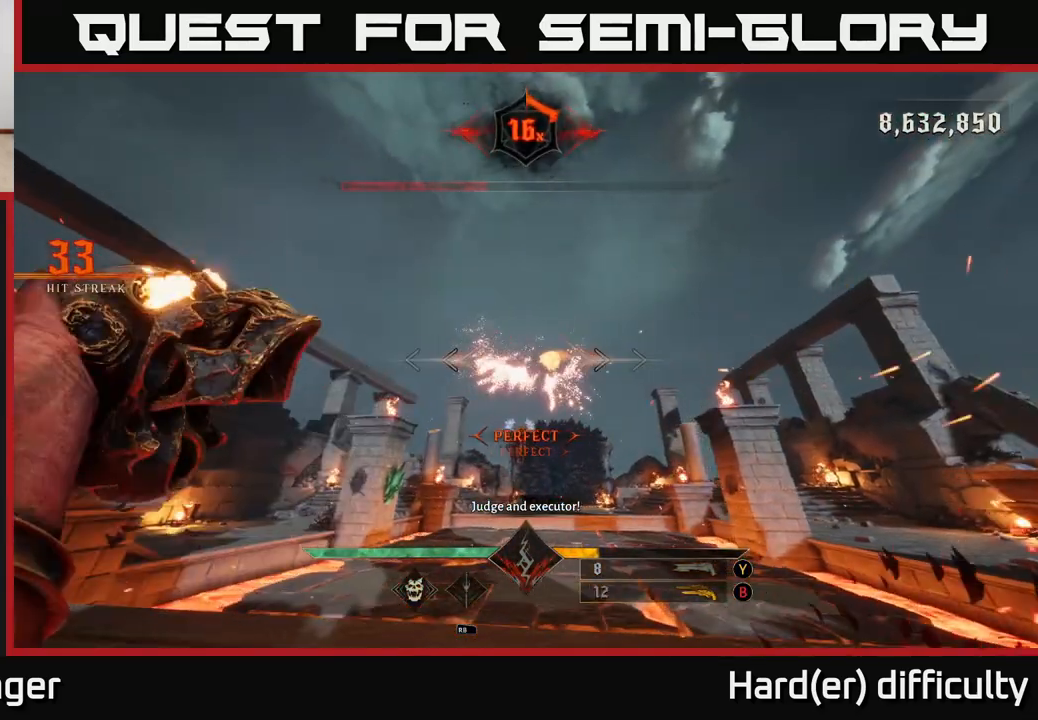
{"buttons": [], "left_stick": "down-left", "right_stick": "down", "events": [[183, "right_stick", "down-right"], [217, "R2", "down"], [217, "left_stick", "down-left"], [283, "right_stick", "down"], [317, "R2", "up"]]}
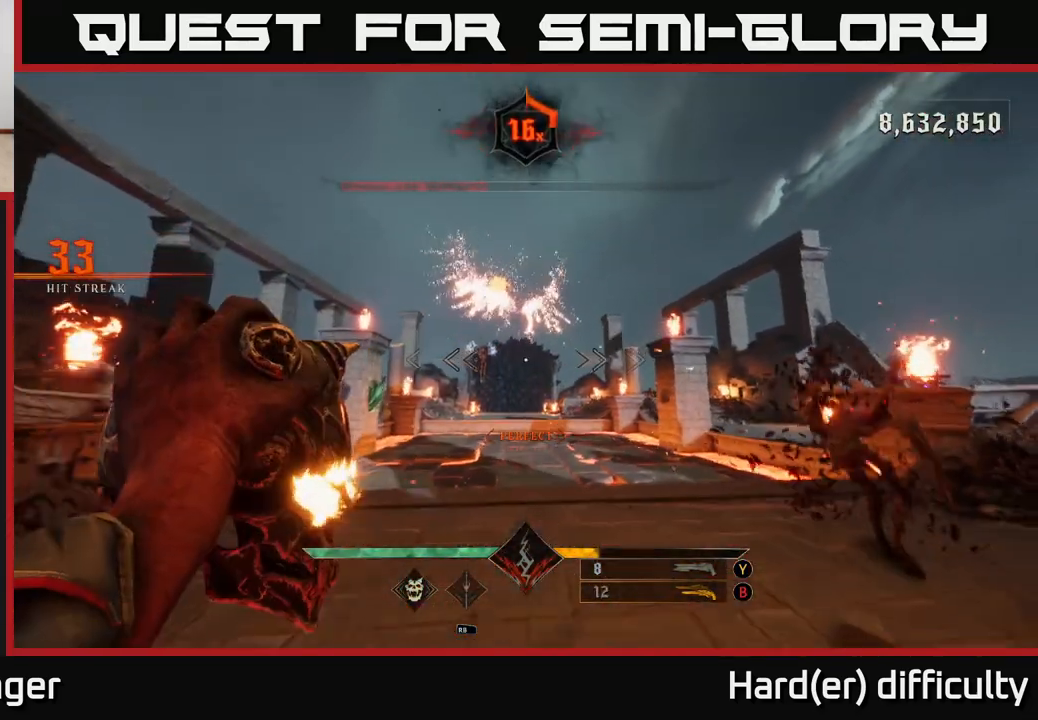
{"buttons": [], "left_stick": "up", "right_stick": "center", "events": [[17, "left_stick", "left"], [17, "right_stick", "center"], [117, "right_stick", "up-left"], [167, "R2", "down"], [183, "left_stick", "up"], [217, "right_stick", "center"], [267, "R2", "up"]]}
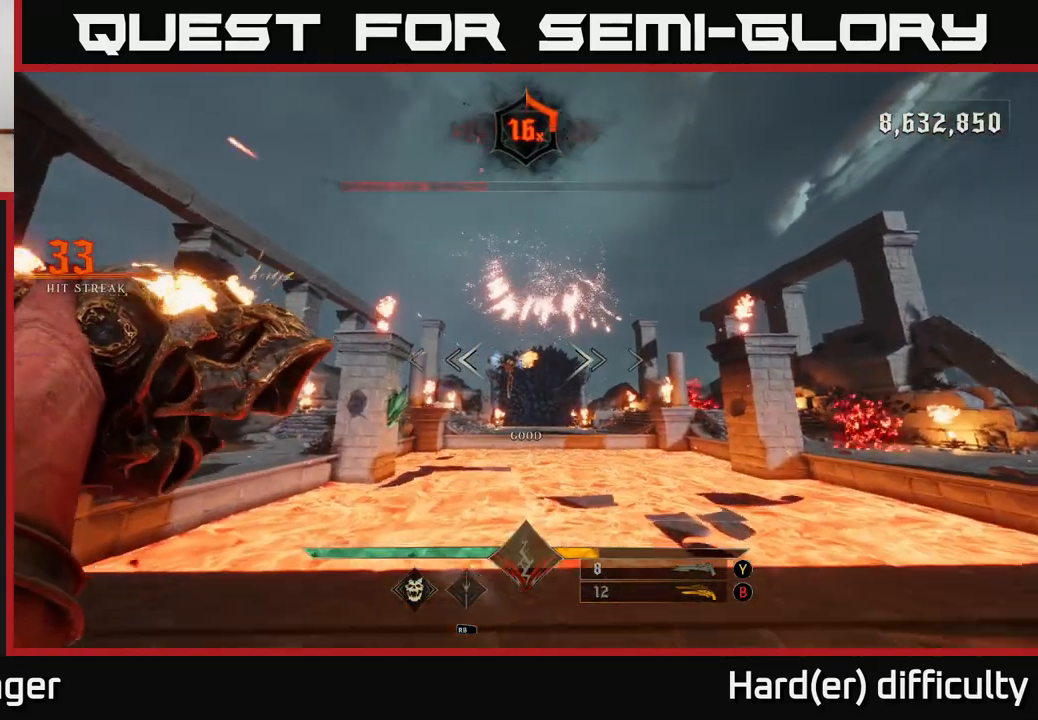
{"buttons": [], "left_stick": "down", "right_stick": "center", "events": [[150, "Y", "down"], [233, "Y", "up"], [250, "left_stick", "left"], [317, "left_stick", "down"]]}
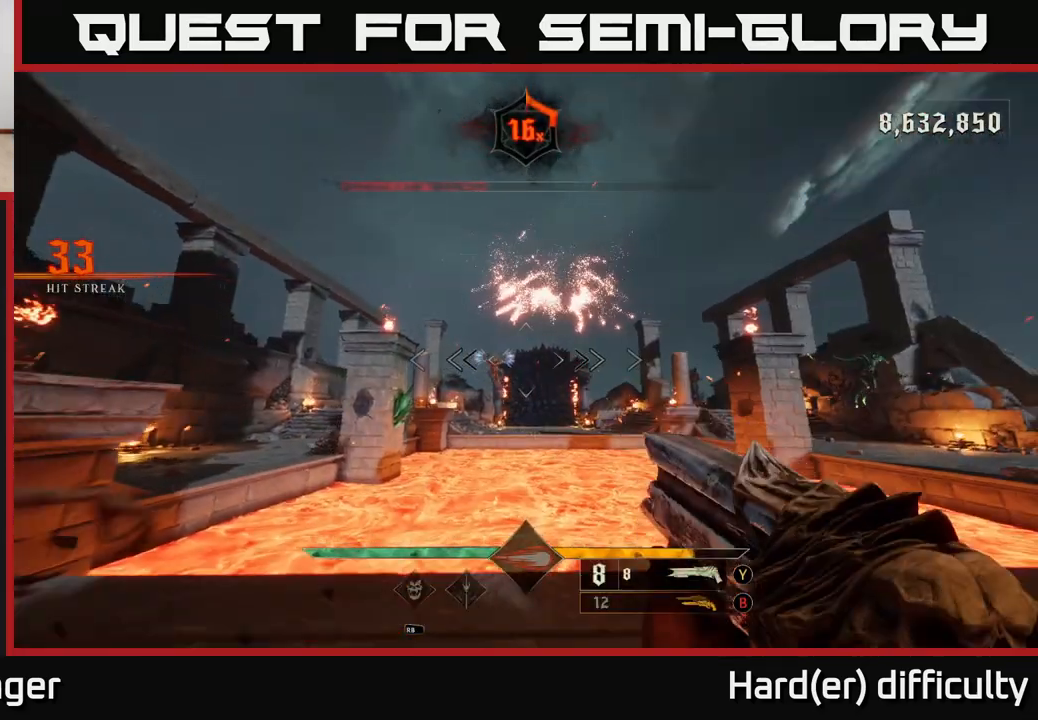
{"buttons": [], "left_stick": "down-right", "right_stick": "left", "events": [[50, "left_stick", "down-right"], [100, "right_stick", "left"], [117, "R2", "down"], [150, "right_stick", "center"], [217, "L2", "down"], [267, "R2", "up"], [317, "right_stick", "left"], [367, "L2", "up"]]}
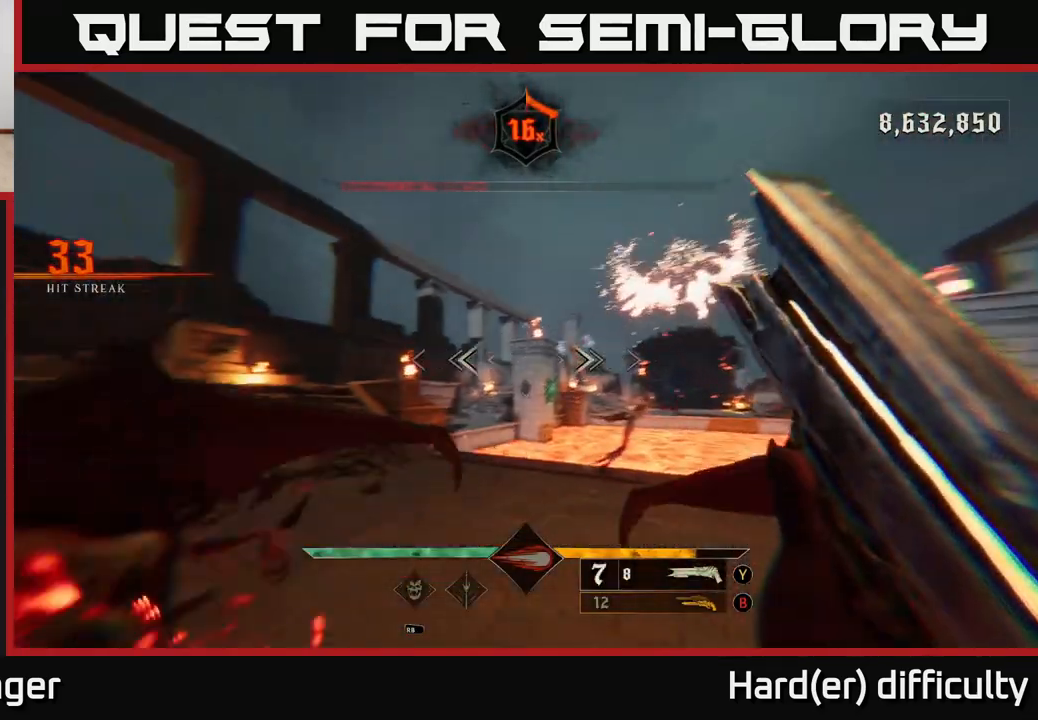
{"buttons": [], "left_stick": "down-right", "right_stick": "center", "events": [[100, "right_stick", "center"], [350, "A", "down"], [450, "A", "up"]]}
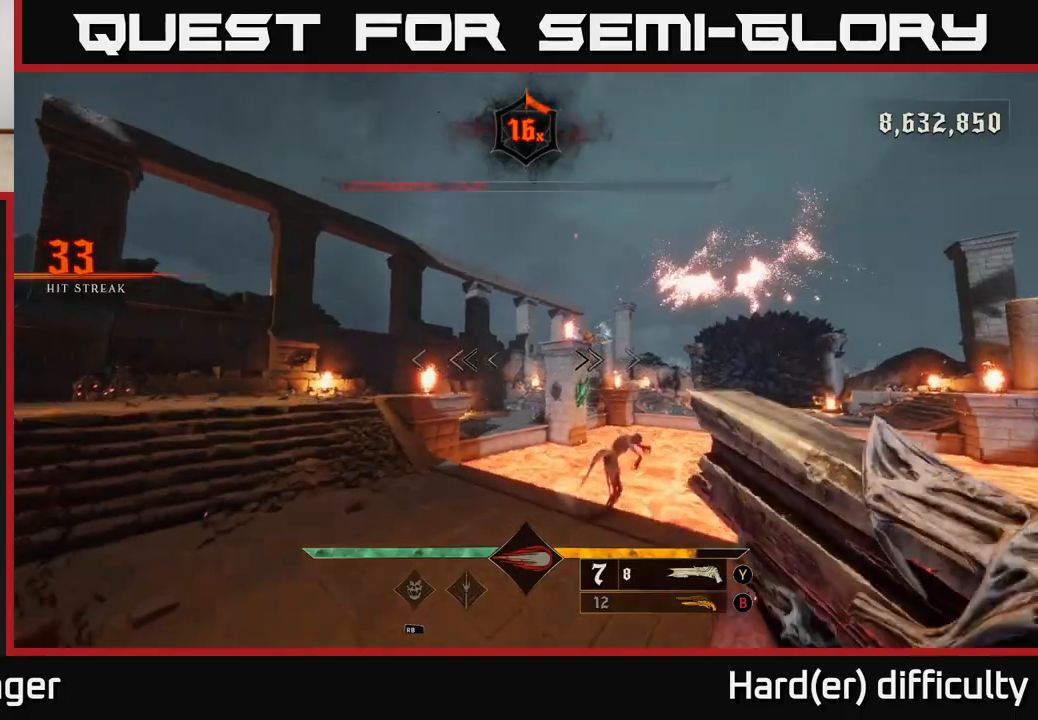
{"buttons": [], "left_stick": "down-right", "right_stick": "down-left", "events": [[67, "right_stick", "down"], [133, "left_stick", "down"], [300, "right_stick", "down-left"], [367, "left_stick", "down-right"]]}
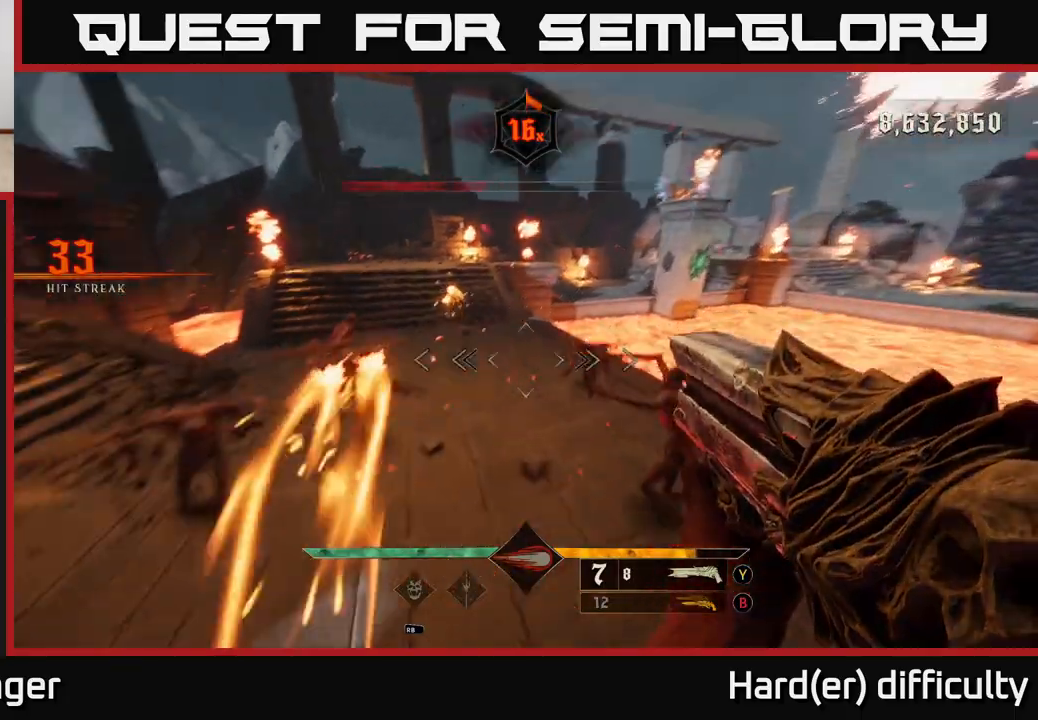
{"buttons": [], "left_stick": "down-right", "right_stick": "left", "events": [[67, "right_stick", "up"], [117, "R2", "down"], [133, "L2", "down"], [167, "right_stick", "right"], [200, "R2", "up"], [217, "right_stick", "center"], [317, "L2", "up"], [333, "right_stick", "left"]]}
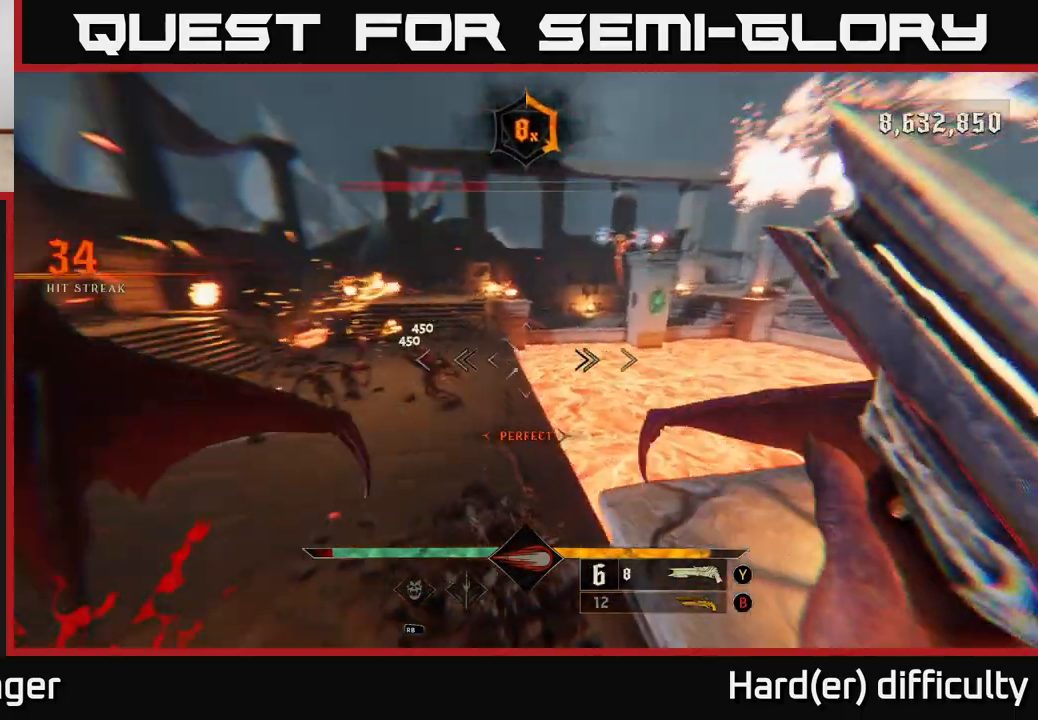
{"buttons": [], "left_stick": "left", "right_stick": "center", "events": [[100, "left_stick", "down"], [150, "right_stick", "center"], [283, "left_stick", "left"]]}
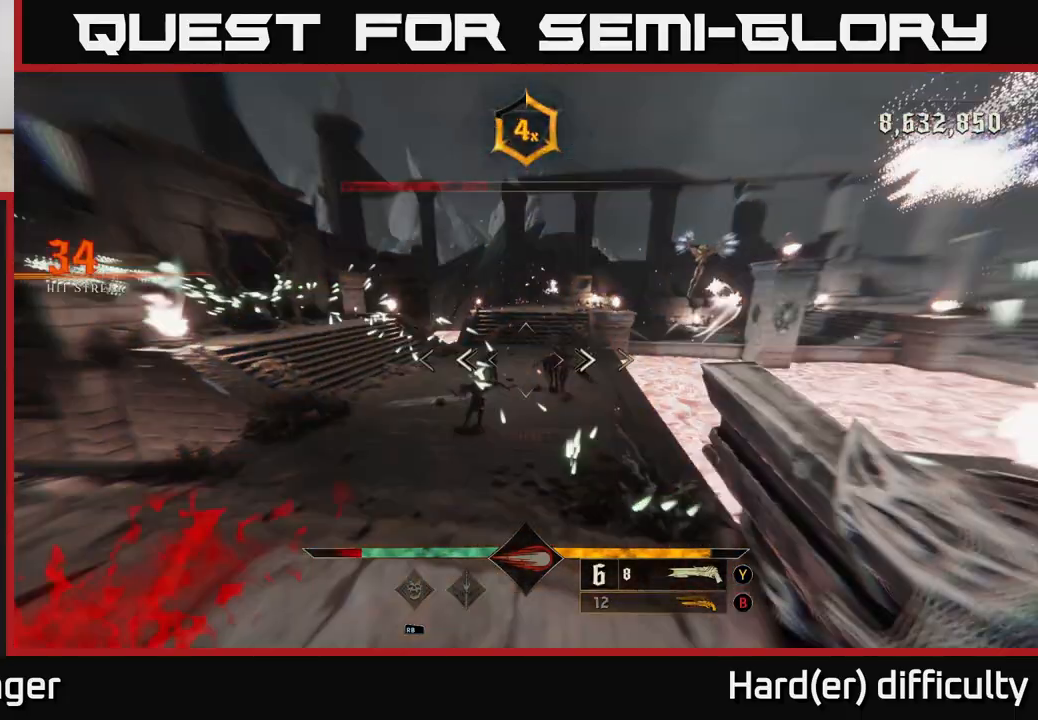
{"buttons": [], "left_stick": "up", "right_stick": "center", "events": [[33, "right_stick", "left"], [67, "R2", "down"], [117, "L2", "down"], [167, "R2", "up"], [167, "left_stick", "up"], [167, "right_stick", "center"], [250, "L2", "up"], [250, "right_stick", "right"], [450, "right_stick", "center"]]}
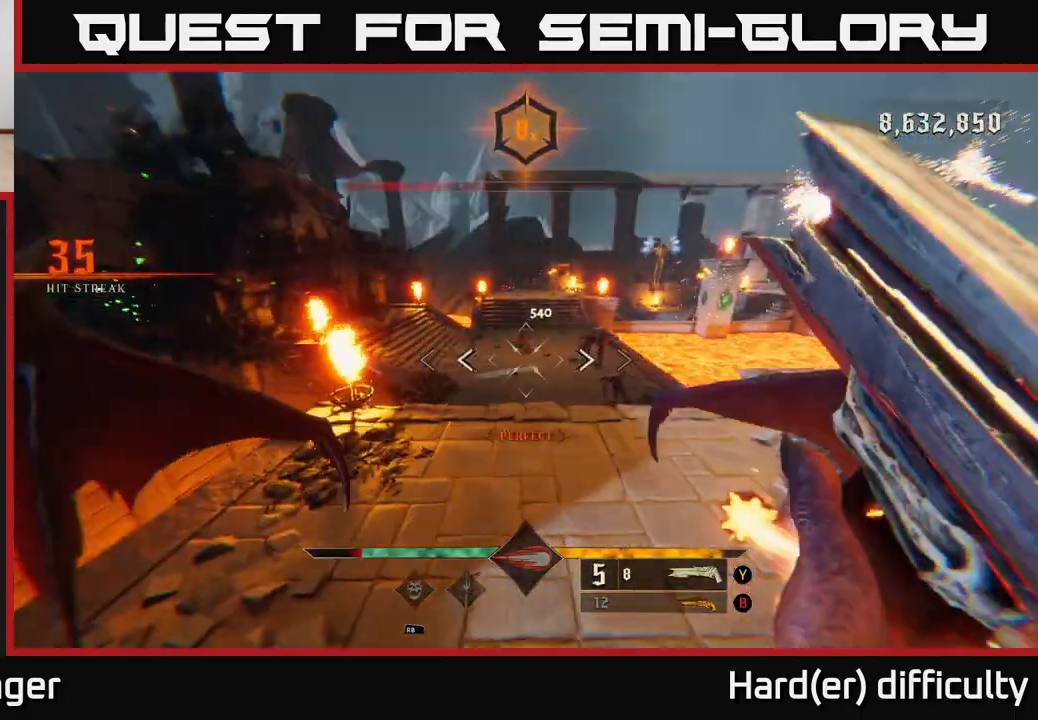
{"buttons": ["R2"], "left_stick": "up", "right_stick": "center", "events": [[17, "A", "down"], [117, "A", "up"], [317, "right_stick", "down"], [417, "right_stick", "center"], [500, "R2", "down"]]}
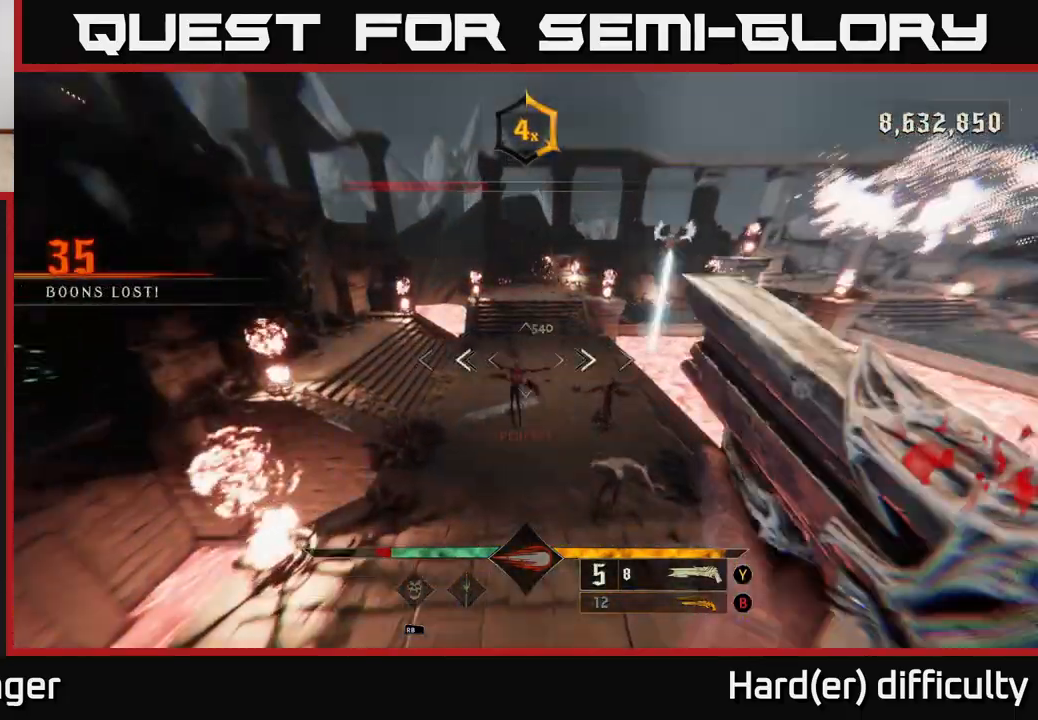
{"buttons": [], "left_stick": "up-left", "right_stick": "right", "events": [[83, "L2", "down"], [83, "R2", "up"], [233, "L2", "up"], [283, "right_stick", "right"], [417, "left_stick", "up-left"]]}
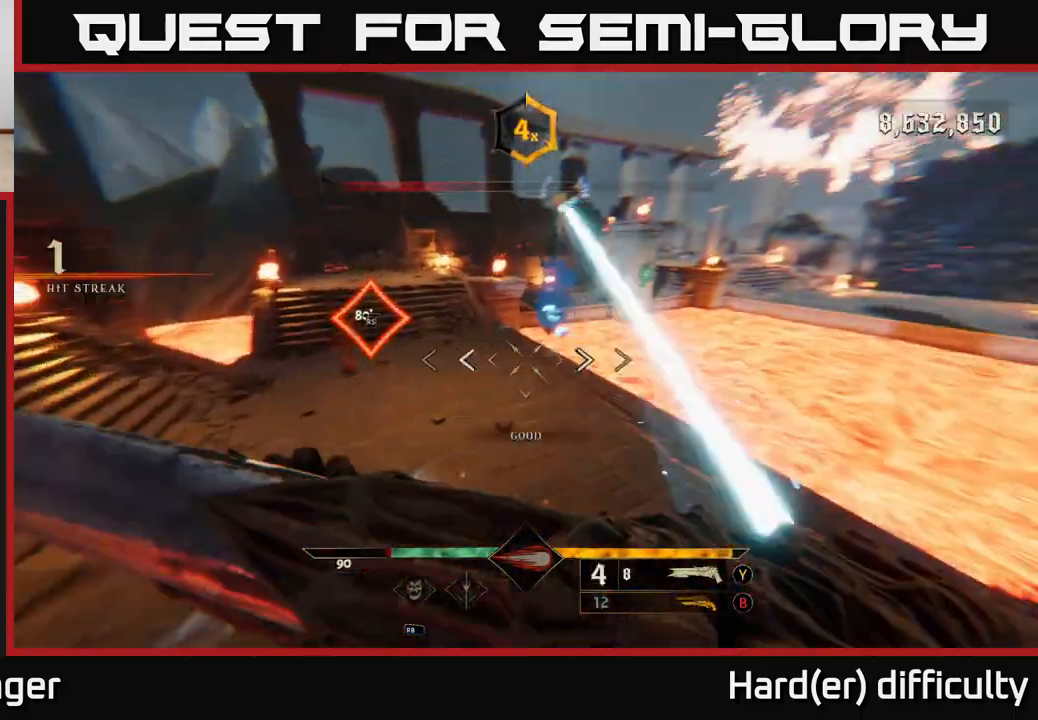
{"buttons": [], "left_stick": "up-left", "right_stick": "up-left", "events": [[150, "right_stick", "up-left"]]}
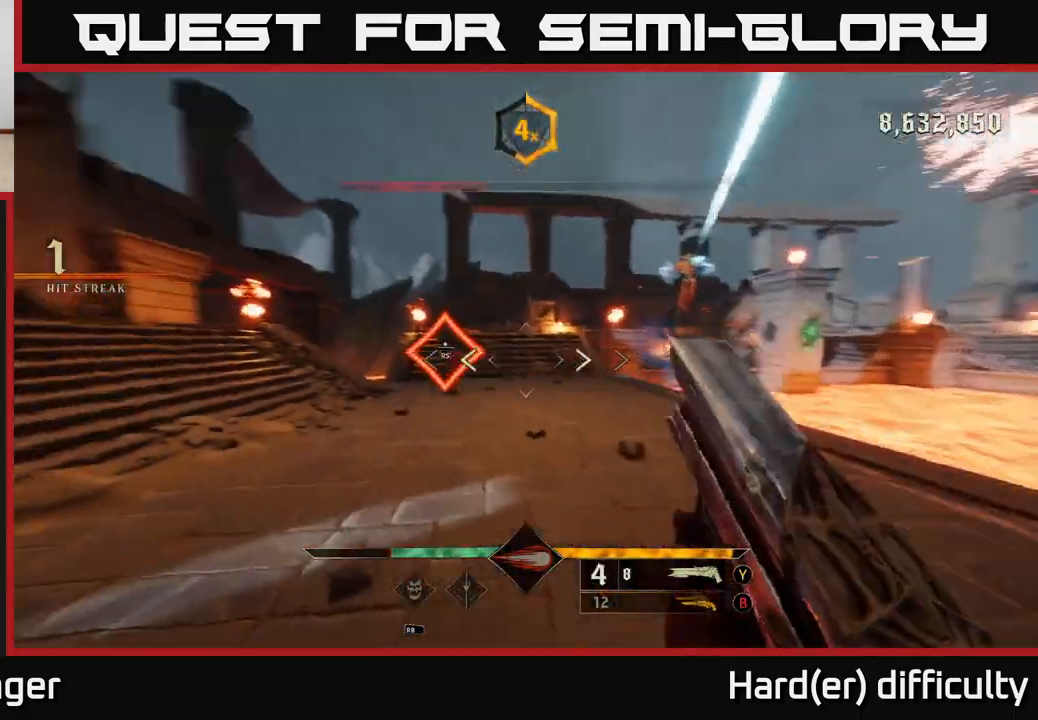
{"buttons": [], "left_stick": "up", "right_stick": "right", "events": [[117, "right_stick", "down-left"], [167, "left_stick", "center"], [167, "right_stick", "center"], [367, "right_stick", "down-right"], [433, "right_stick", "right"], [450, "left_stick", "up"]]}
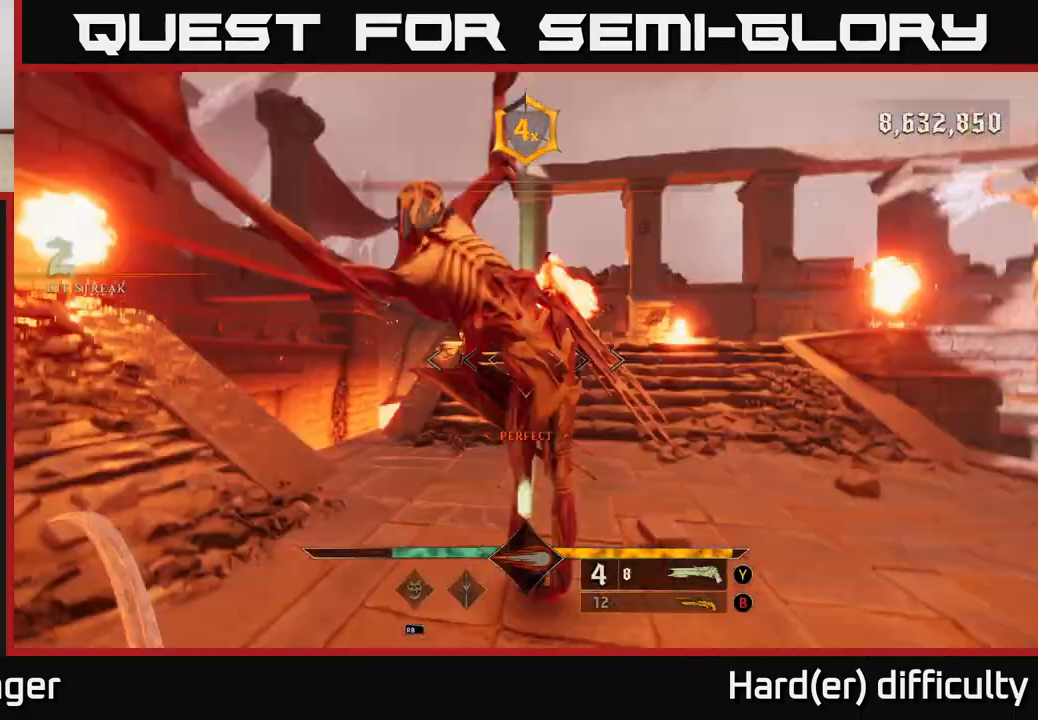
{"buttons": [], "left_stick": "up-left", "right_stick": "center", "events": [[200, "right_stick", "center"], [417, "X", "down"], [500, "X", "up"], [500, "left_stick", "up-left"]]}
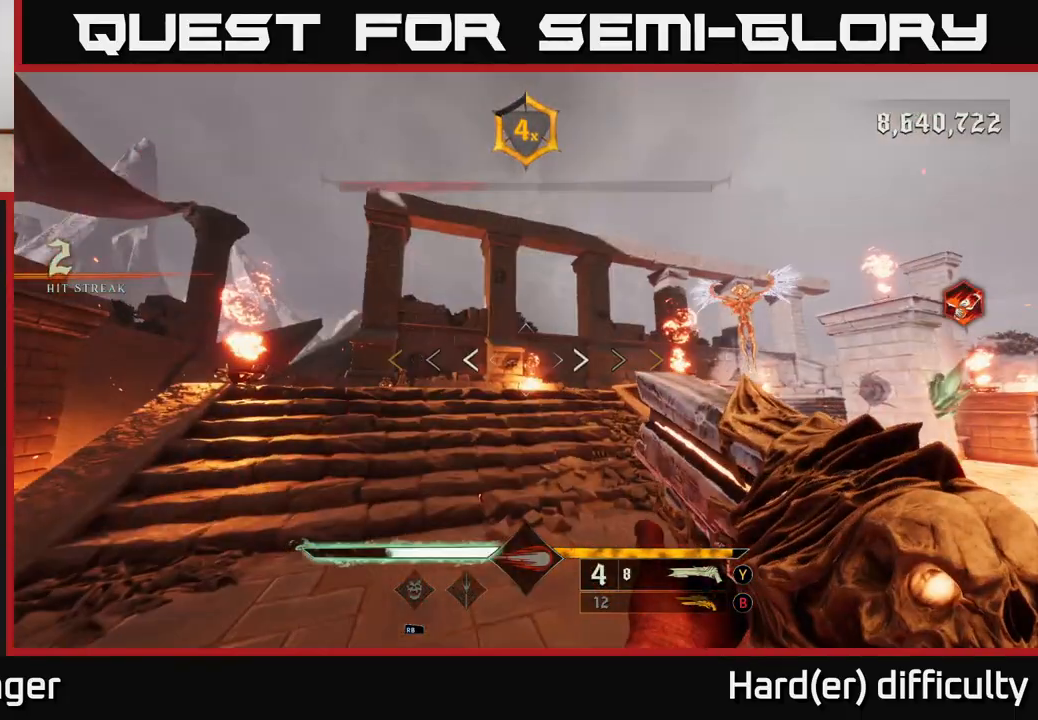
{"buttons": [], "left_stick": "left", "right_stick": "up-left", "events": [[117, "right_stick", "right"], [300, "left_stick", "left"], [500, "right_stick", "up-left"]]}
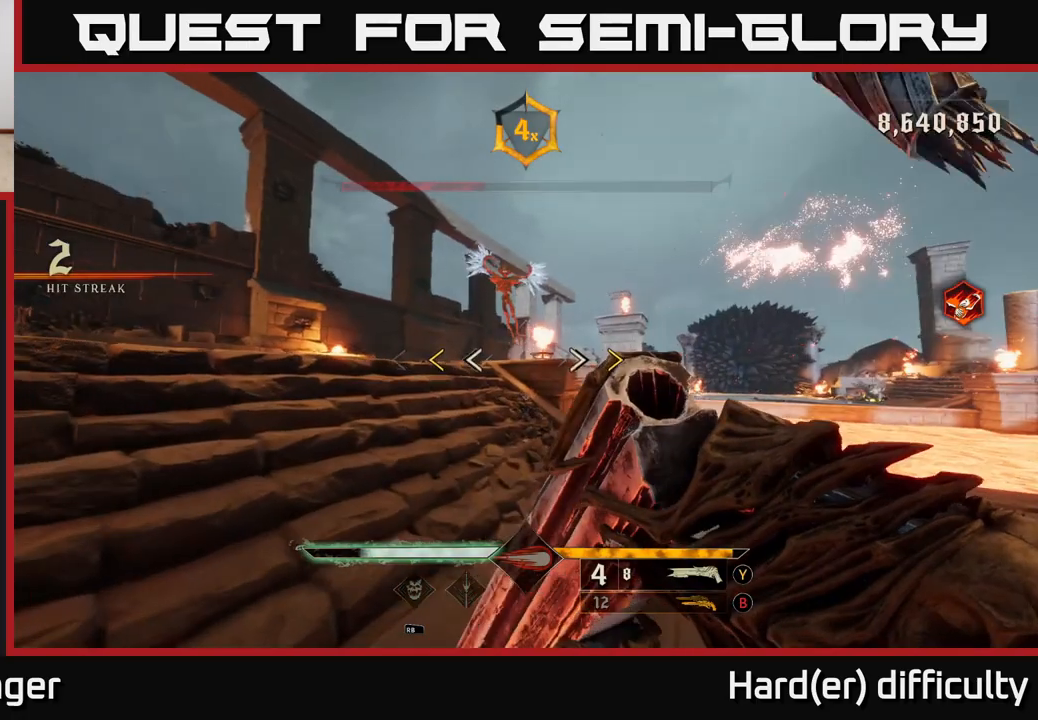
{"buttons": [], "left_stick": "up", "right_stick": "center", "events": [[100, "right_stick", "center"], [150, "left_stick", "up-left"], [383, "left_stick", "up"], [400, "X", "down"], [467, "X", "up"]]}
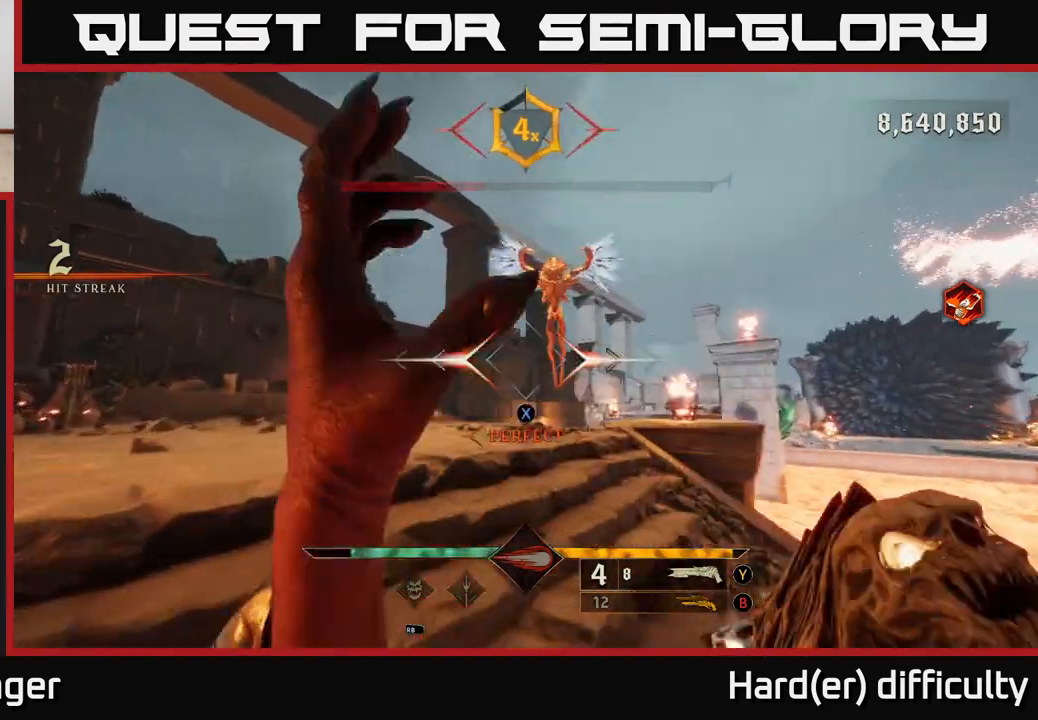
{"buttons": [], "left_stick": "up", "right_stick": "center", "events": [[100, "right_stick", "up"], [350, "R2", "down"], [367, "right_stick", "center"], [467, "R2", "up"]]}
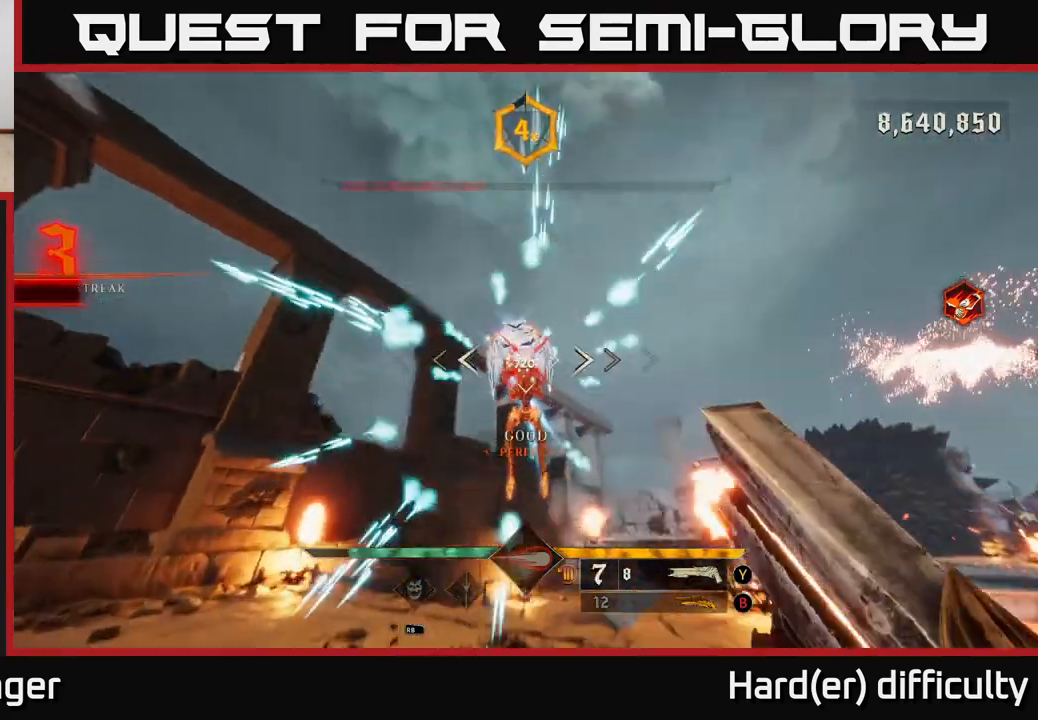
{"buttons": ["L2"], "left_stick": "down-left", "right_stick": "right", "events": [[17, "right_stick", "right"], [67, "left_stick", "up-left"], [67, "right_stick", "down-right"], [250, "left_stick", "down-left"], [317, "right_stick", "center"], [400, "L2", "down"], [417, "right_stick", "right"]]}
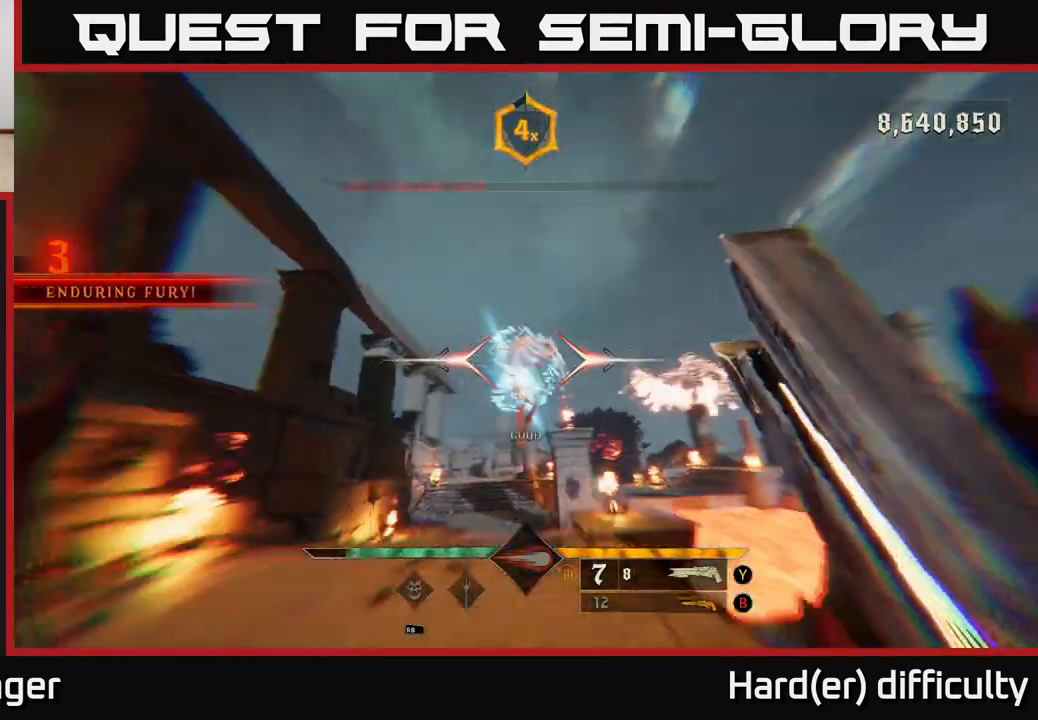
{"buttons": [], "left_stick": "up", "right_stick": "down-right", "events": [[67, "L2", "up"], [100, "right_stick", "center"], [200, "A", "down"], [317, "A", "up"], [317, "L2", "down"], [383, "left_stick", "up"], [417, "right_stick", "down"], [450, "L2", "up"], [467, "right_stick", "down-right"]]}
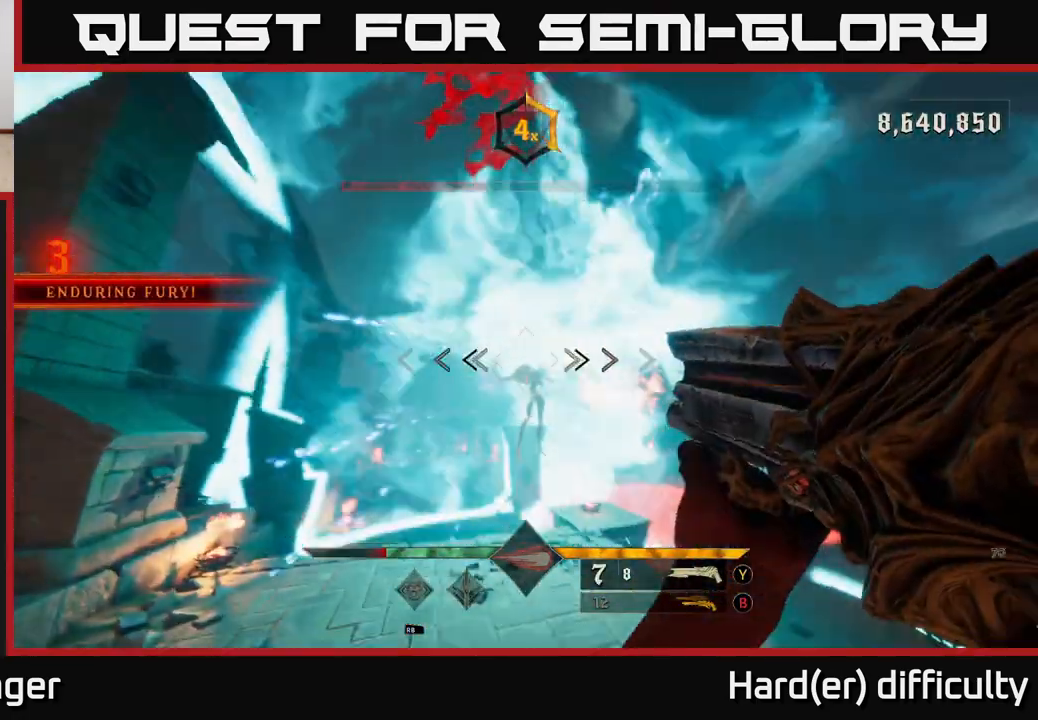
{"buttons": [], "left_stick": "up-left", "right_stick": "center", "events": [[150, "left_stick", "up-left"], [150, "right_stick", "up-left"], [283, "right_stick", "up-right"], [333, "left_stick", "up"], [350, "right_stick", "right"], [400, "R2", "down"], [483, "R2", "up"], [483, "right_stick", "center"], [500, "left_stick", "up-left"]]}
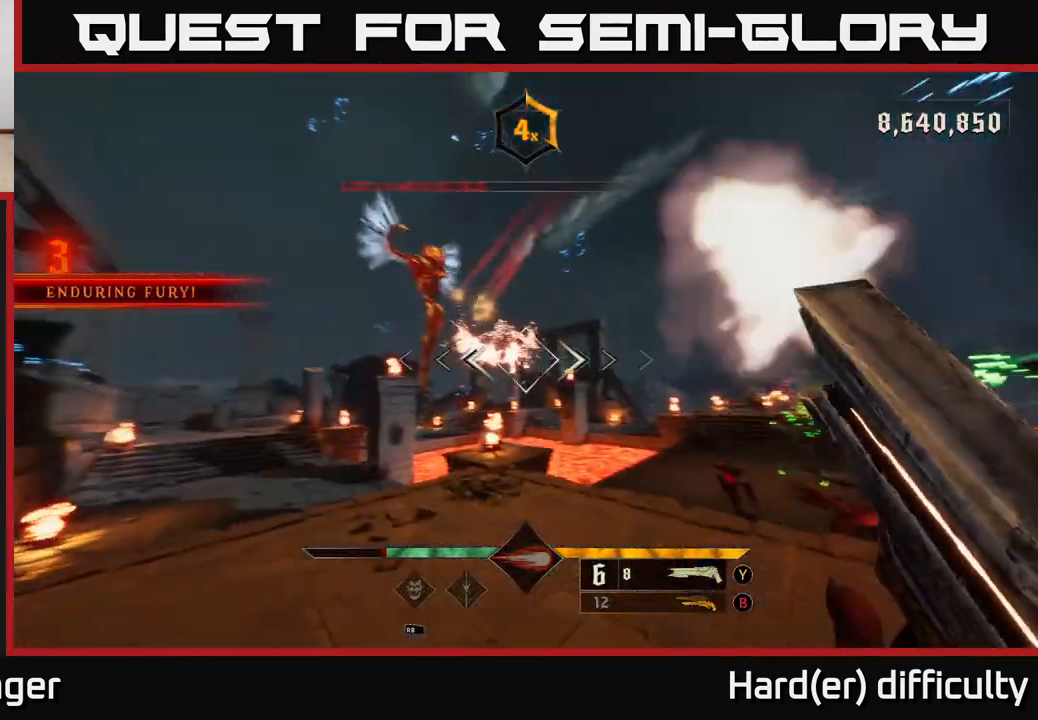
{"buttons": [], "left_stick": "up-left", "right_stick": "up-left", "events": [[150, "right_stick", "up-right"], [317, "right_stick", "center"], [367, "right_stick", "left"], [433, "right_stick", "up-left"]]}
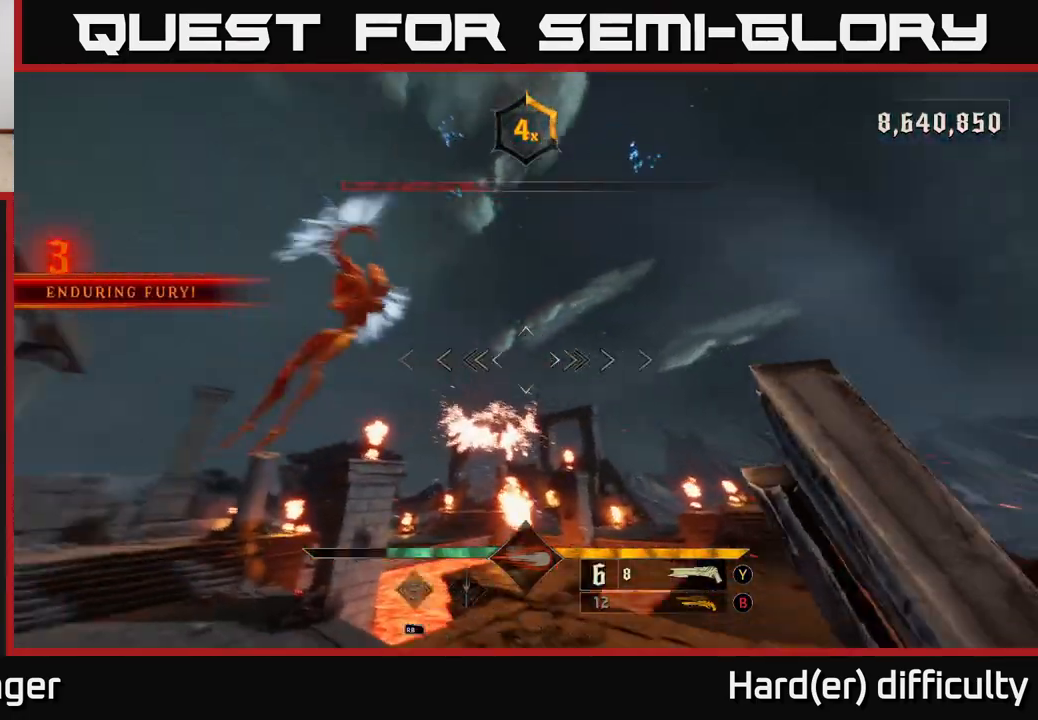
{"buttons": [], "left_stick": "up-left", "right_stick": "center", "events": [[117, "right_stick", "center"], [167, "right_stick", "left"], [300, "R2", "down"], [300, "right_stick", "up-left"], [417, "R2", "up"], [450, "right_stick", "center"]]}
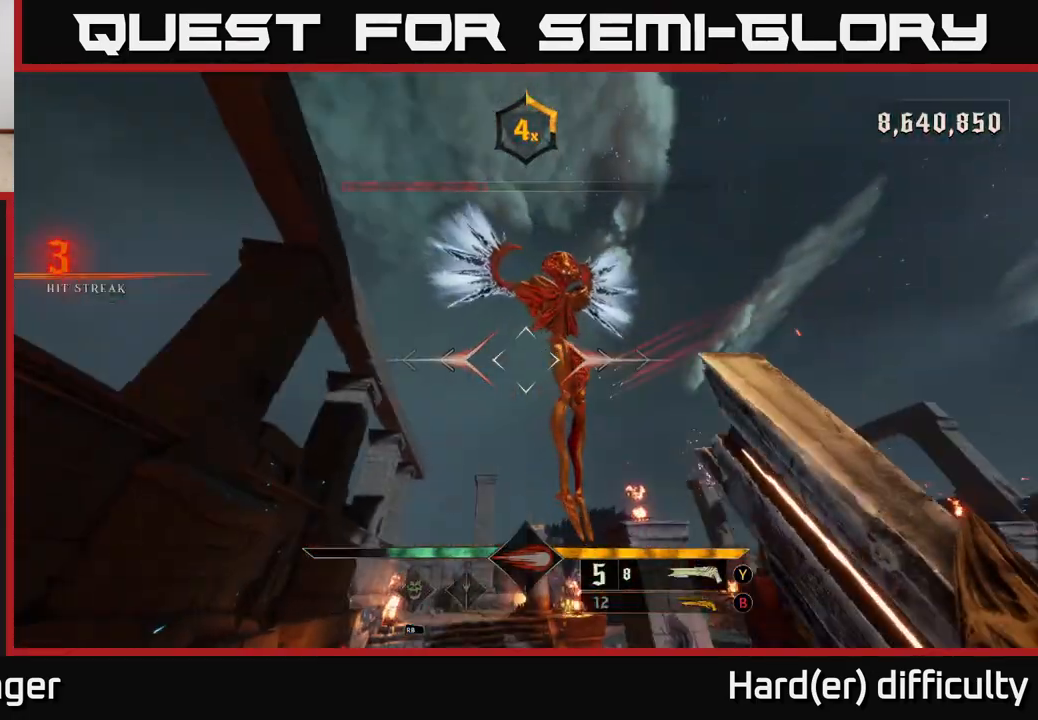
{"buttons": [], "left_stick": "left", "right_stick": "up-right", "events": [[33, "right_stick", "right"], [267, "right_stick", "up-right"], [350, "left_stick", "left"]]}
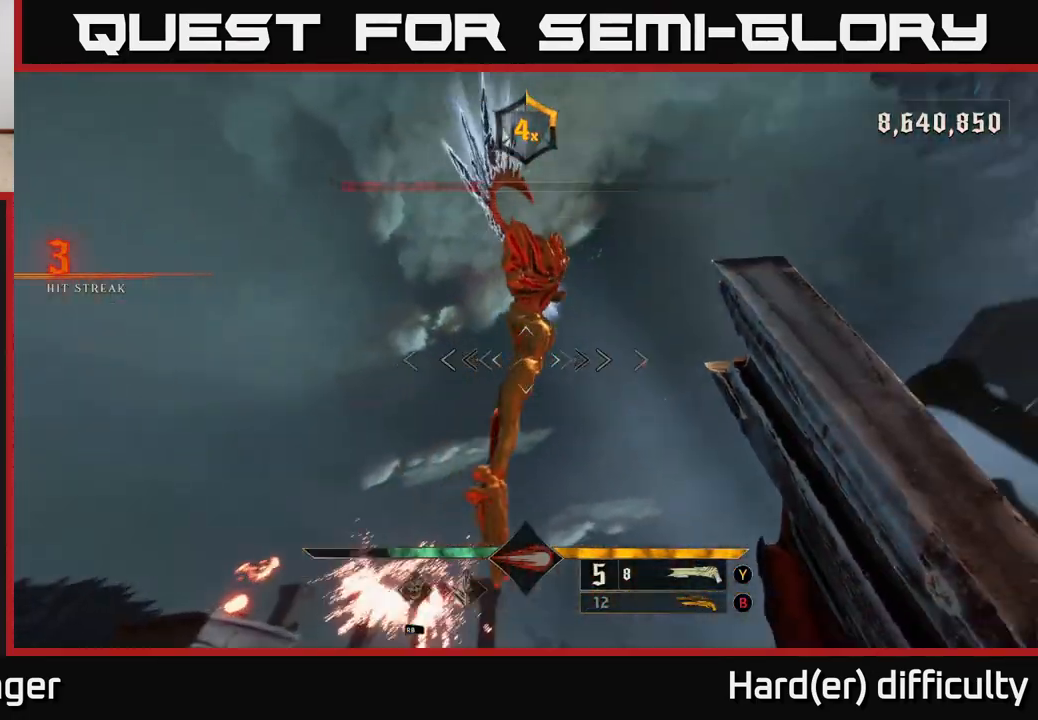
{"buttons": [], "left_stick": "down", "right_stick": "down-right", "events": [[150, "left_stick", "down-left"], [200, "right_stick", "right"], [217, "R2", "down"], [300, "L2", "down"], [317, "right_stick", "down-right"], [333, "R2", "up"], [450, "L2", "up"], [467, "left_stick", "down"]]}
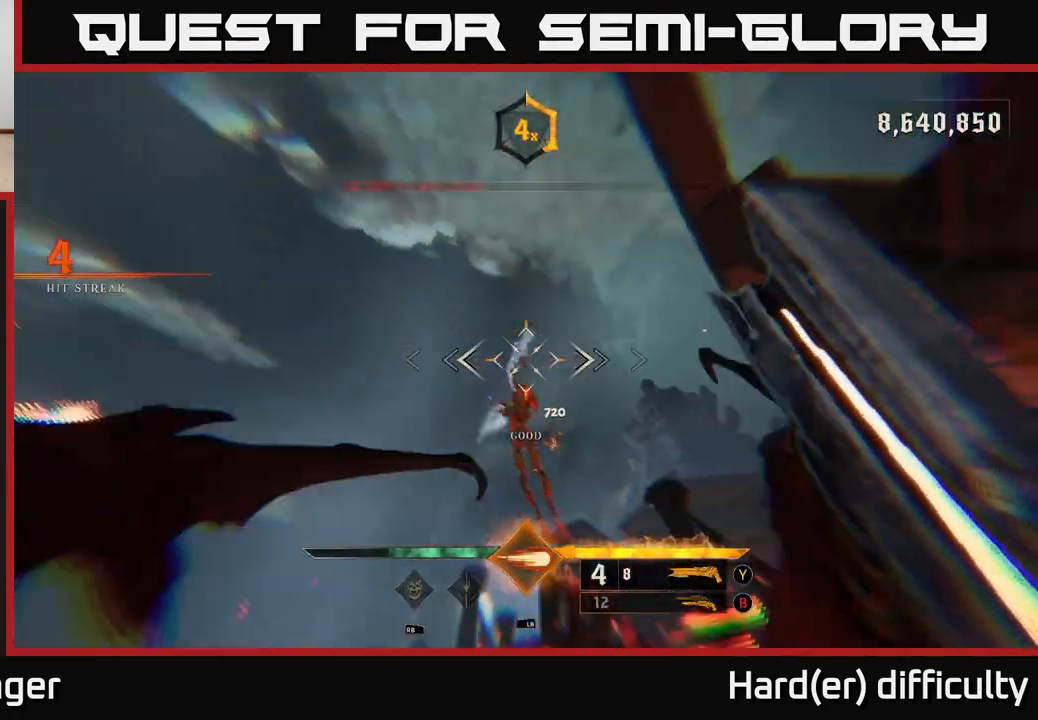
{"buttons": [], "left_stick": "down-left", "right_stick": "down", "events": [[167, "left_stick", "down-left"], [267, "right_stick", "center"], [417, "right_stick", "down"]]}
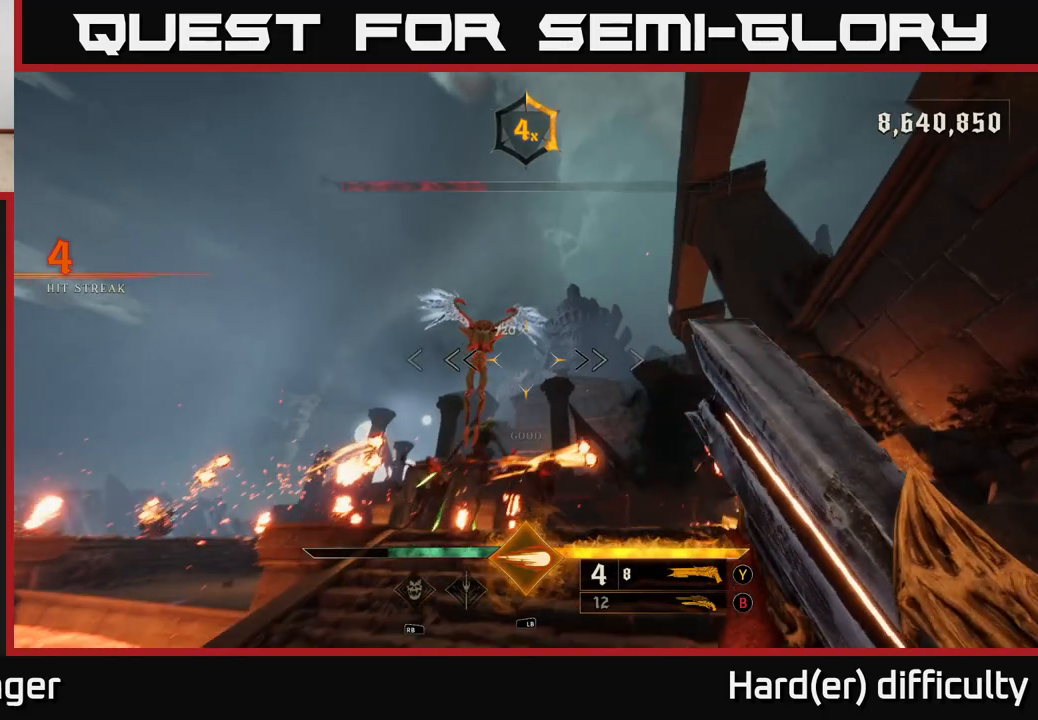
{"buttons": [], "left_stick": "down-left", "right_stick": "down-right", "events": [[117, "right_stick", "up-left"], [133, "L1", "down"], [167, "right_stick", "center"], [233, "L1", "up"], [383, "right_stick", "down-right"]]}